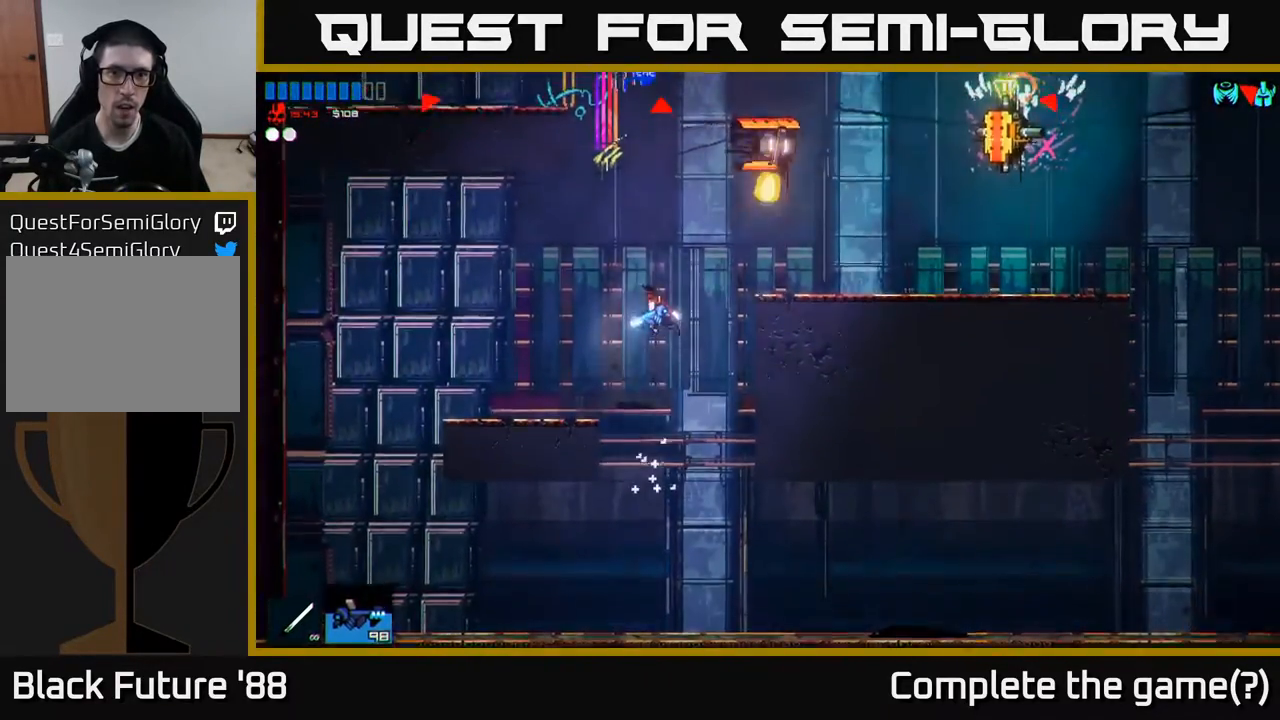
Gameplay with a controller (Xbox layout); each line is a JSON object with the inputs held at the frame after it. "events" lists button and stick changes between this image and that frame as [ms after this image, input, new state], when the widget could be followed in between.
{"buttons": [], "left_stick": "left", "right_stick": "center", "events": [[50, "left_stick", "left"], [317, "right_stick", "center"]]}
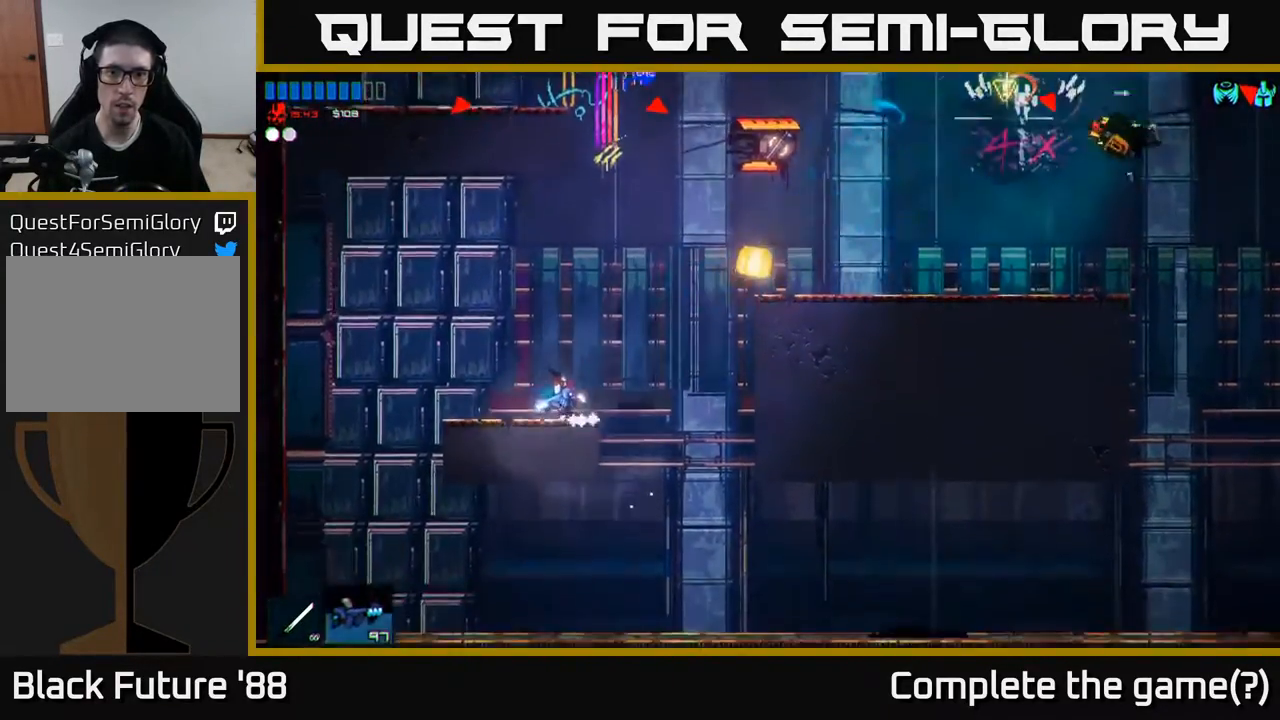
{"buttons": [], "left_stick": "up-right", "right_stick": "up-right", "events": [[83, "A", "down"], [83, "left_stick", "up-right"], [367, "A", "up"], [467, "right_stick", "up-right"]]}
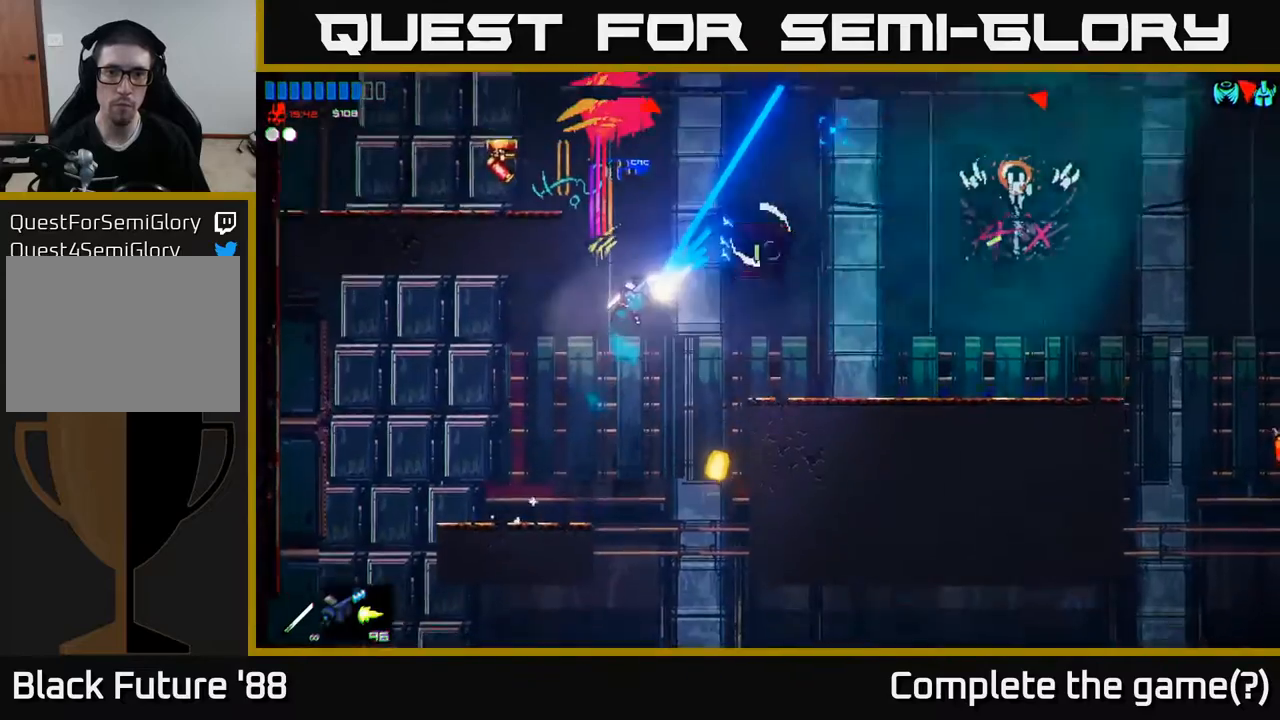
{"buttons": [], "left_stick": "up-right", "right_stick": "center", "events": [[133, "right_stick", "center"], [183, "A", "down"], [400, "A", "up"]]}
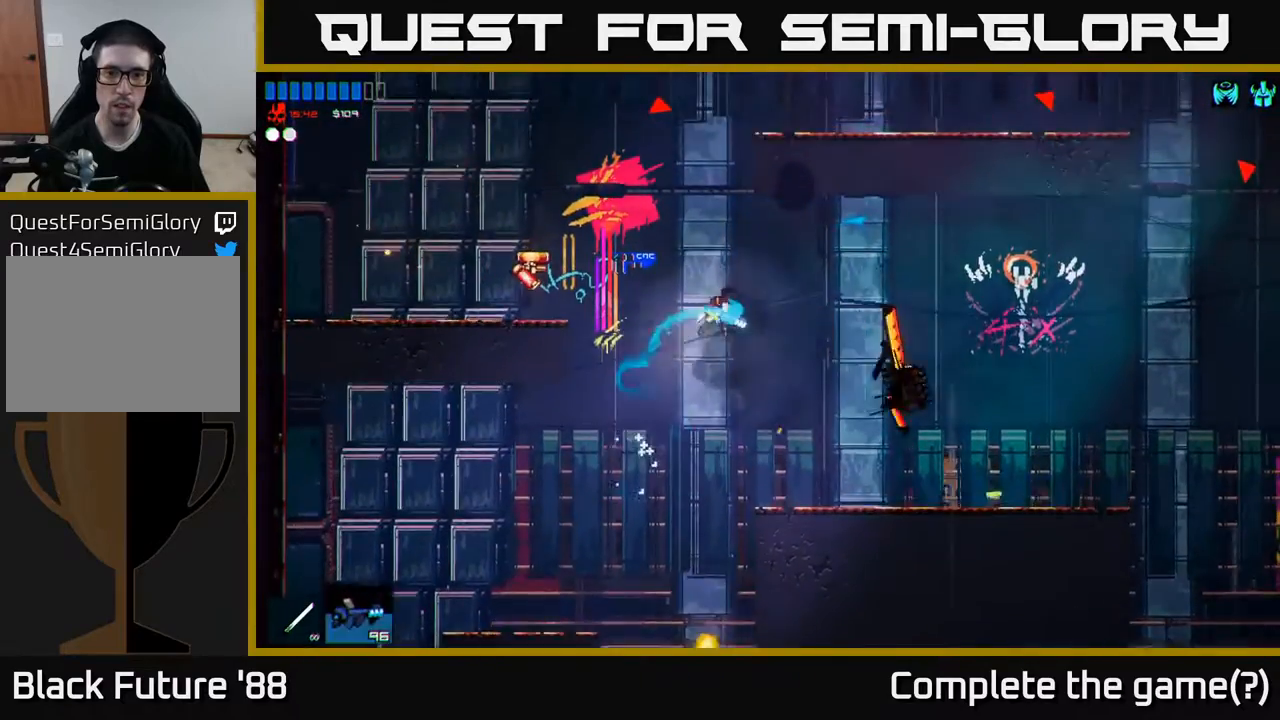
{"buttons": [], "left_stick": "right", "right_stick": "center", "events": [[183, "right_stick", "left"], [283, "left_stick", "right"], [500, "right_stick", "center"]]}
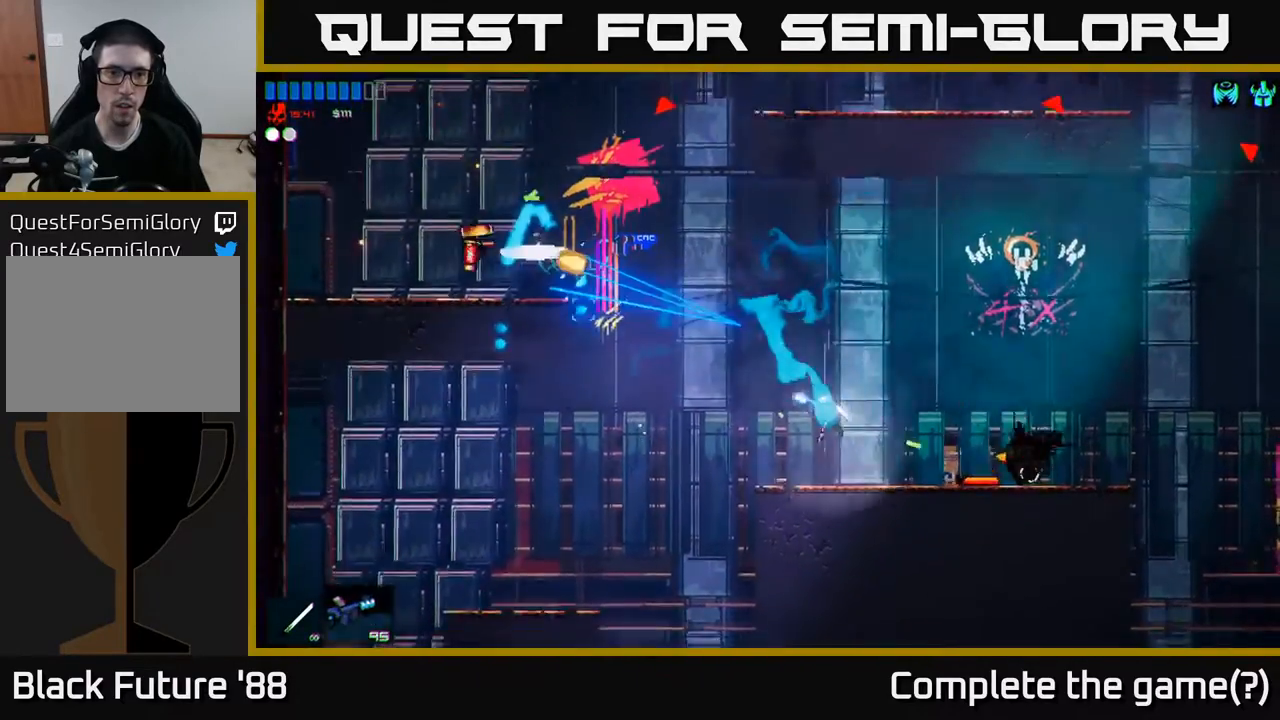
{"buttons": ["A"], "left_stick": "left", "right_stick": "center", "events": [[167, "left_stick", "left"], [500, "A", "down"]]}
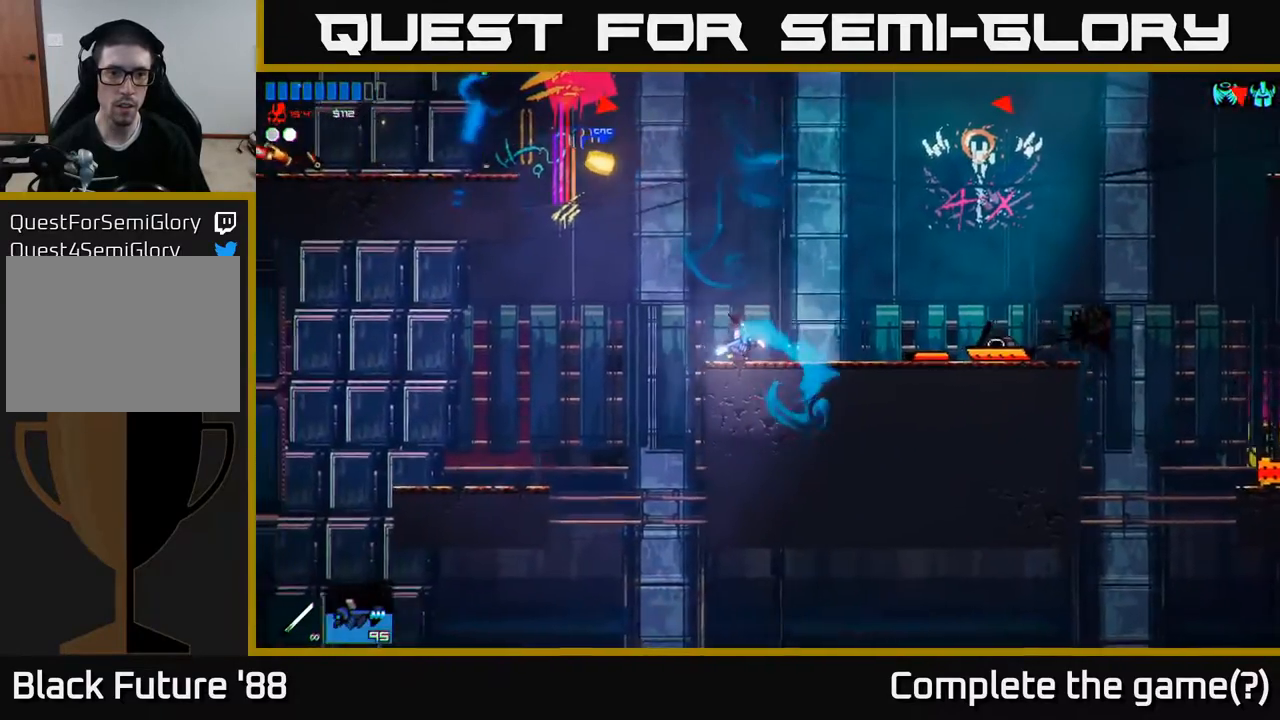
{"buttons": ["A"], "left_stick": "left", "right_stick": "center", "events": [[167, "left_stick", "right"], [400, "A", "up"], [433, "left_stick", "left"], [500, "A", "down"]]}
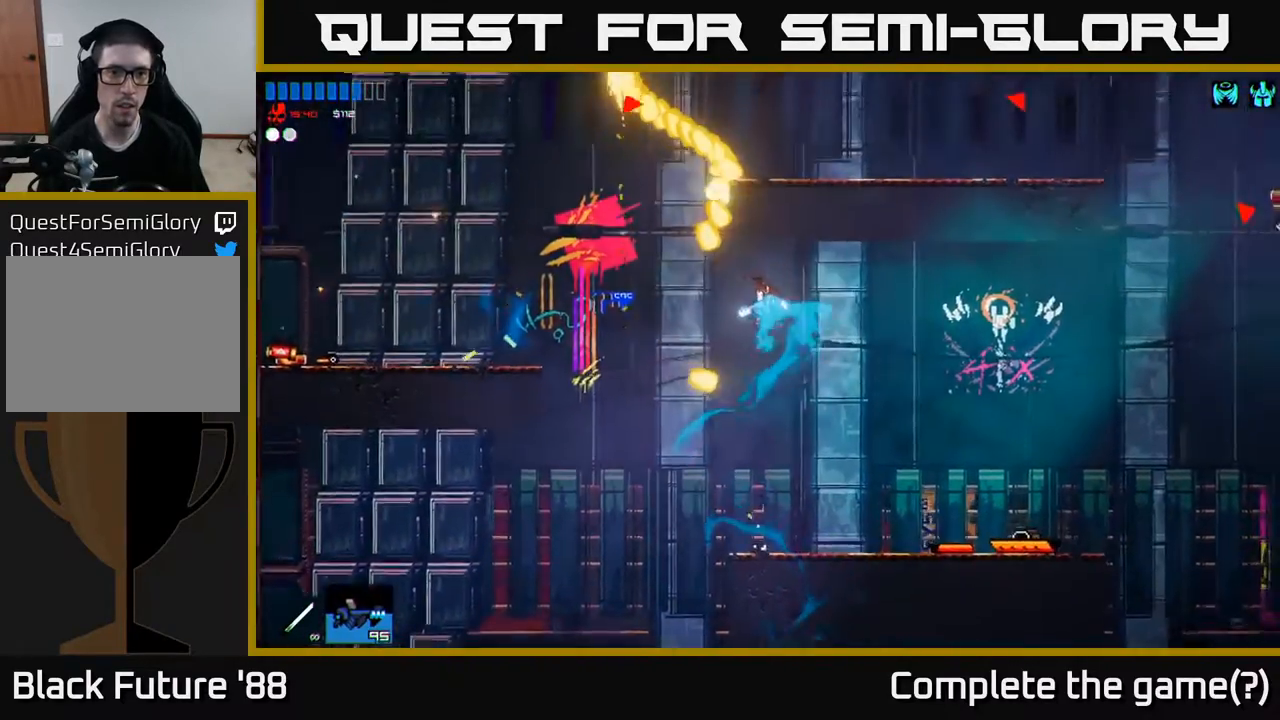
{"buttons": [], "left_stick": "left", "right_stick": "up", "events": [[183, "A", "up"], [467, "right_stick", "up"]]}
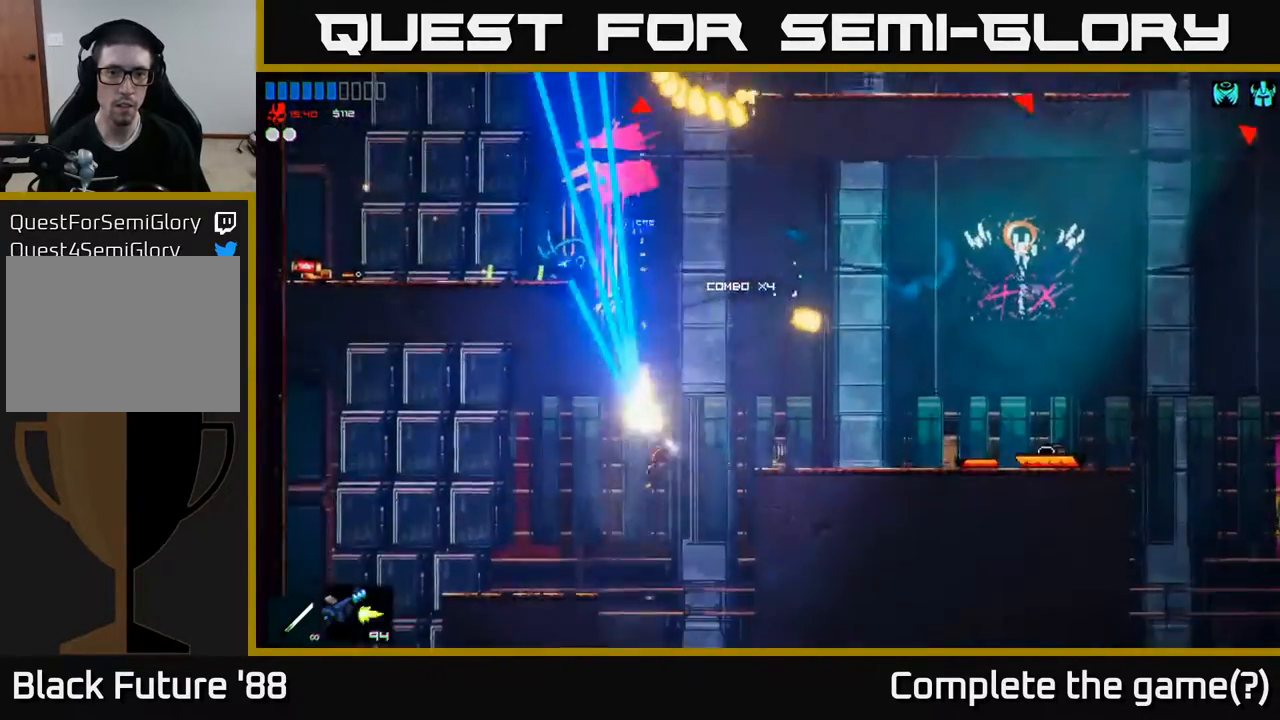
{"buttons": [], "left_stick": "up-left", "right_stick": "up", "events": [[83, "R1", "down"], [117, "left_stick", "up-left"], [267, "R1", "up"]]}
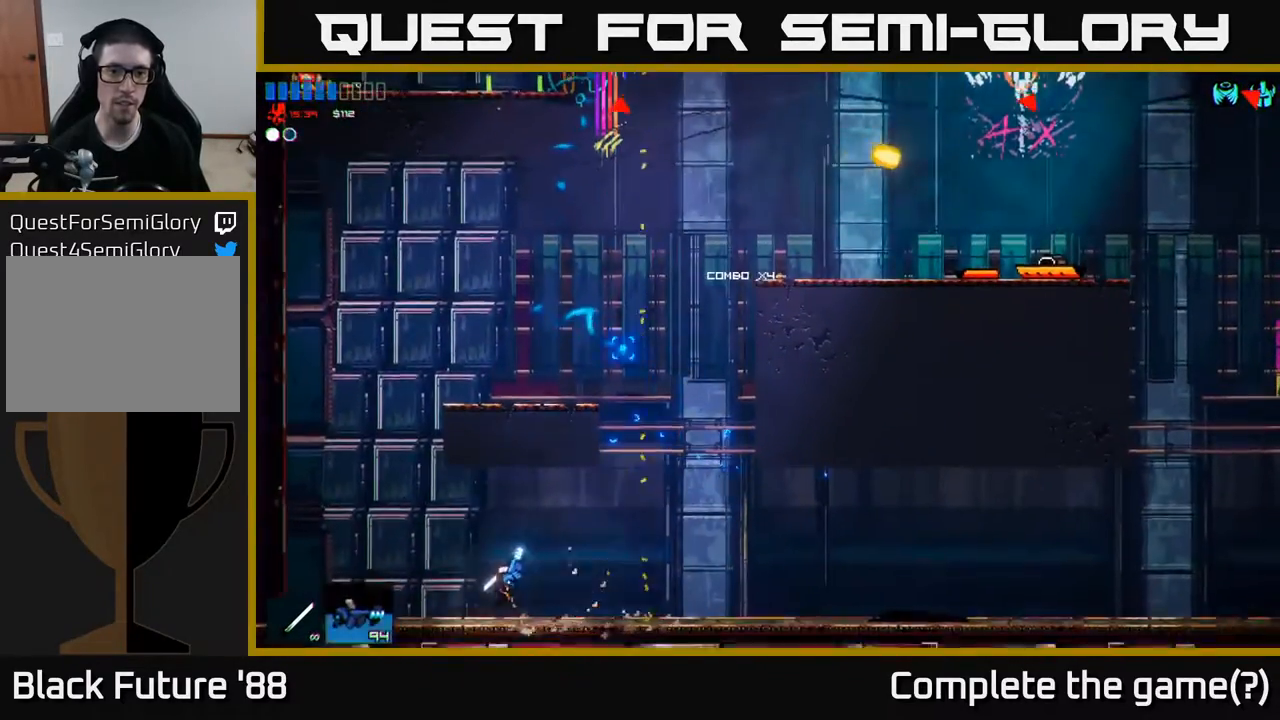
{"buttons": ["A"], "left_stick": "right", "right_stick": "center", "events": [[33, "right_stick", "center"], [50, "left_stick", "right"], [333, "A", "down"]]}
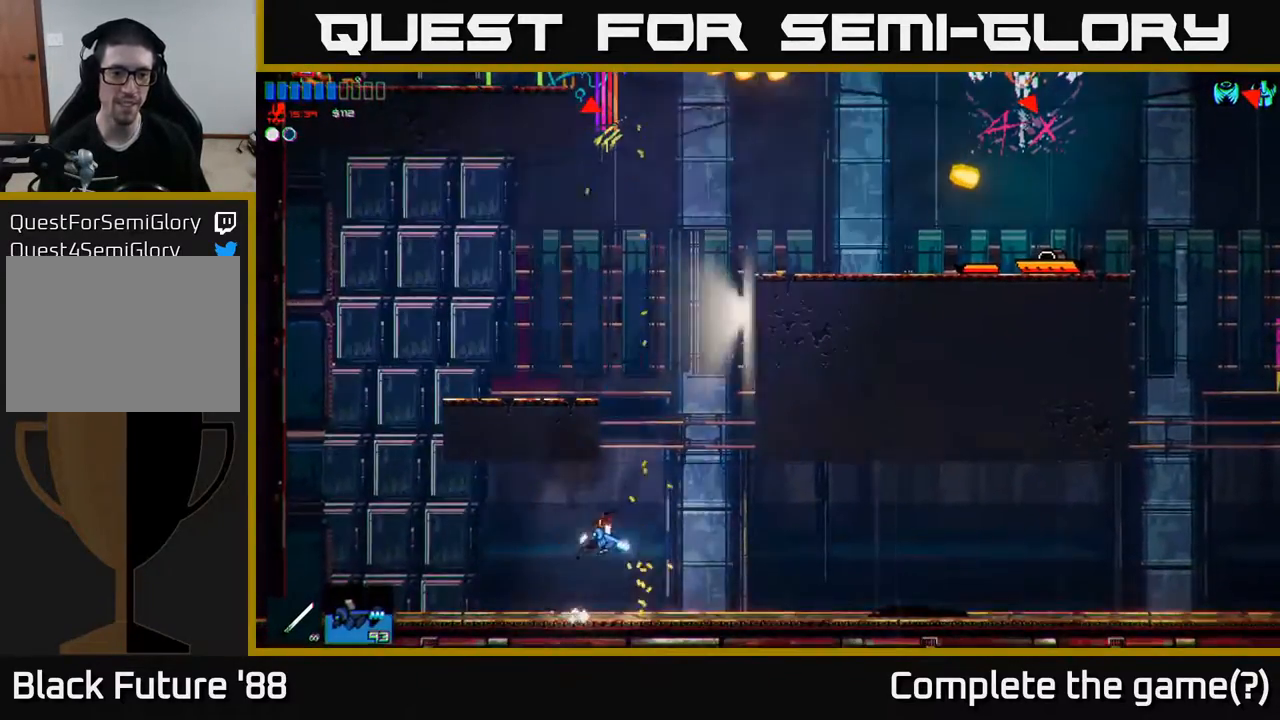
{"buttons": [], "left_stick": "left", "right_stick": "center", "events": [[100, "A", "up"], [167, "A", "down"], [200, "left_stick", "left"], [317, "A", "up"]]}
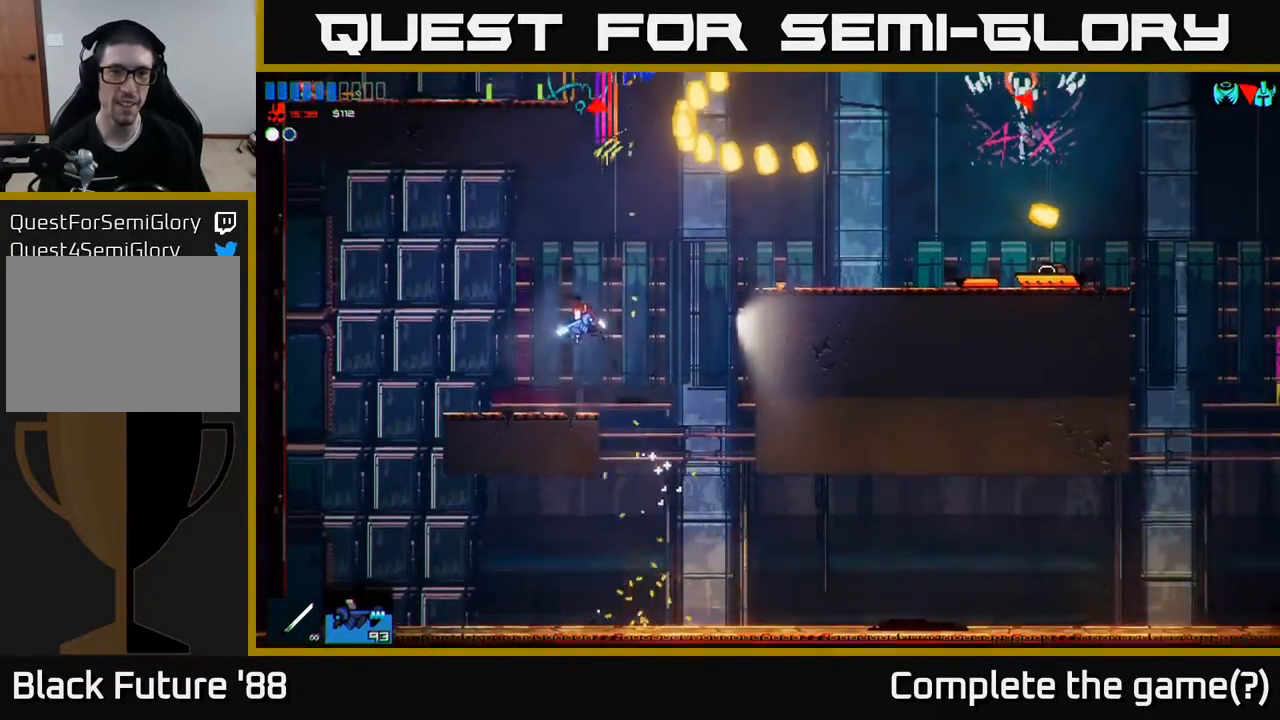
{"buttons": ["A"], "left_stick": "right", "right_stick": "center", "events": [[133, "left_stick", "right"], [250, "left_stick", "center"], [383, "A", "down"], [483, "left_stick", "right"]]}
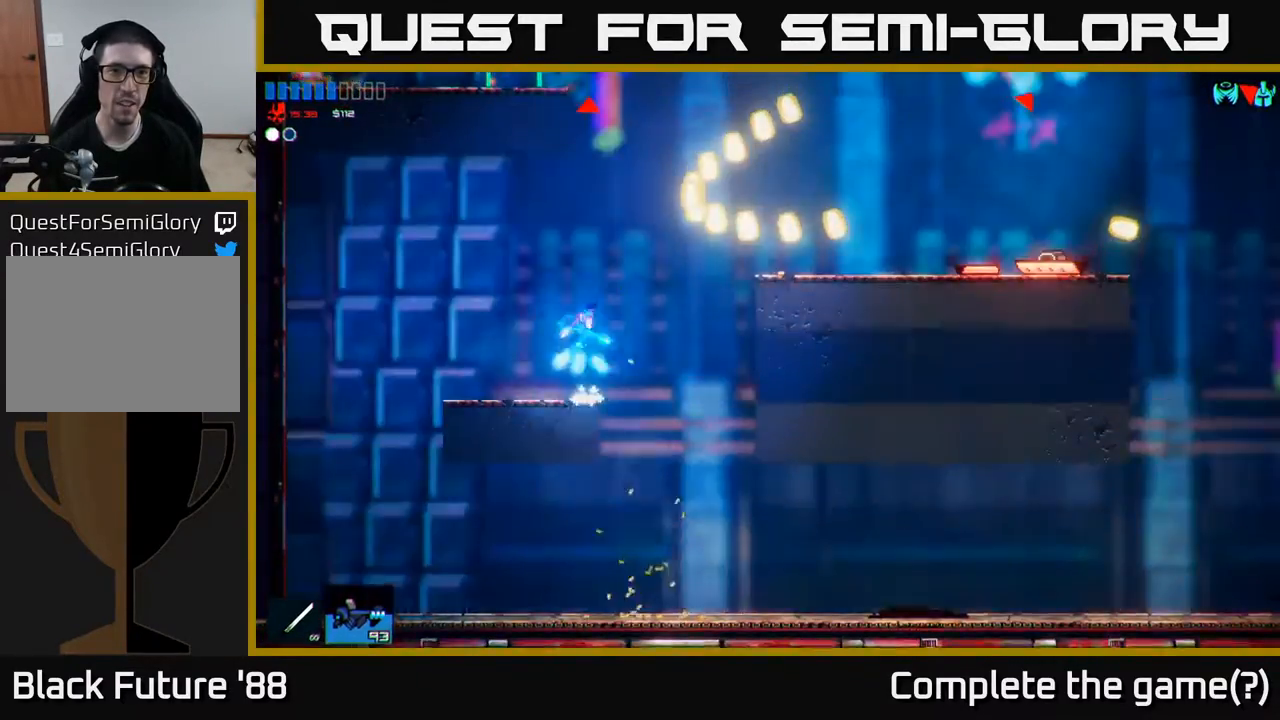
{"buttons": [], "left_stick": "up", "right_stick": "center", "events": [[183, "A", "up"], [217, "left_stick", "up"], [250, "A", "down"], [350, "R1", "down"], [467, "A", "up"], [483, "R1", "up"]]}
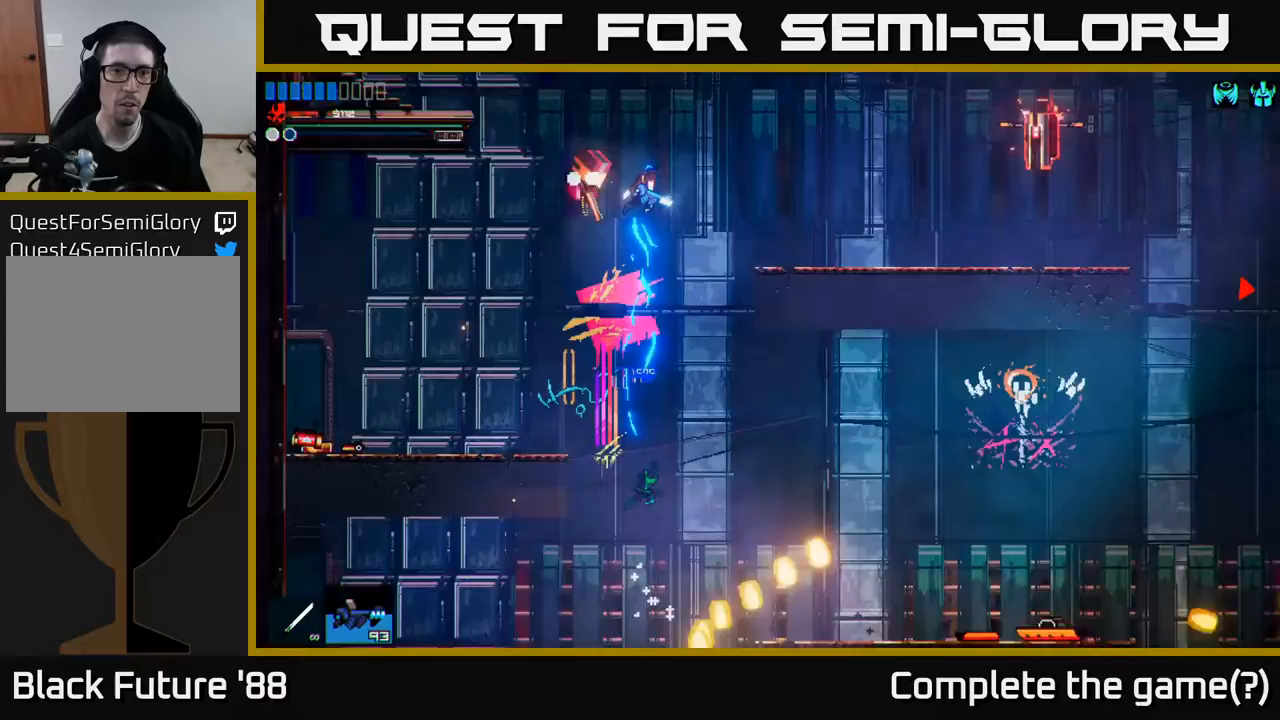
{"buttons": [], "left_stick": "up-left", "right_stick": "center", "events": [[33, "left_stick", "up-left"], [67, "right_stick", "up"], [250, "right_stick", "up-right"], [417, "right_stick", "center"]]}
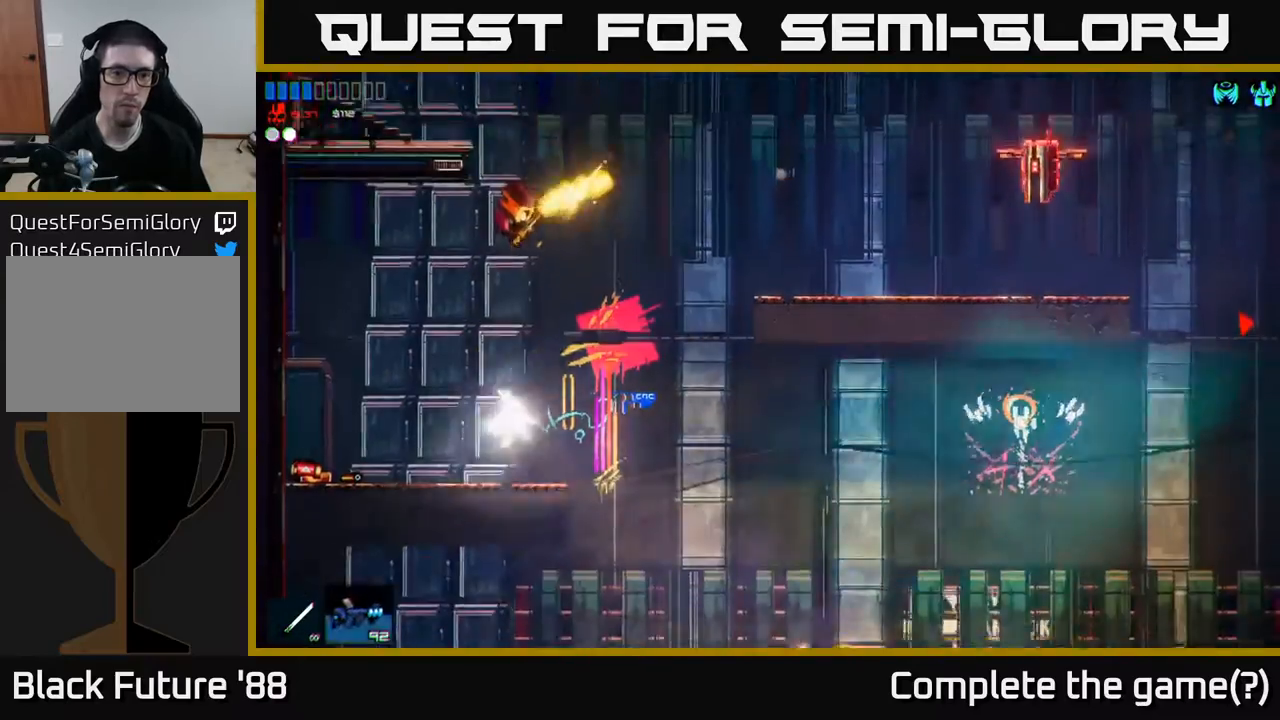
{"buttons": [], "left_stick": "up-left", "right_stick": "up-right", "events": [[250, "right_stick", "up"], [467, "right_stick", "up-right"]]}
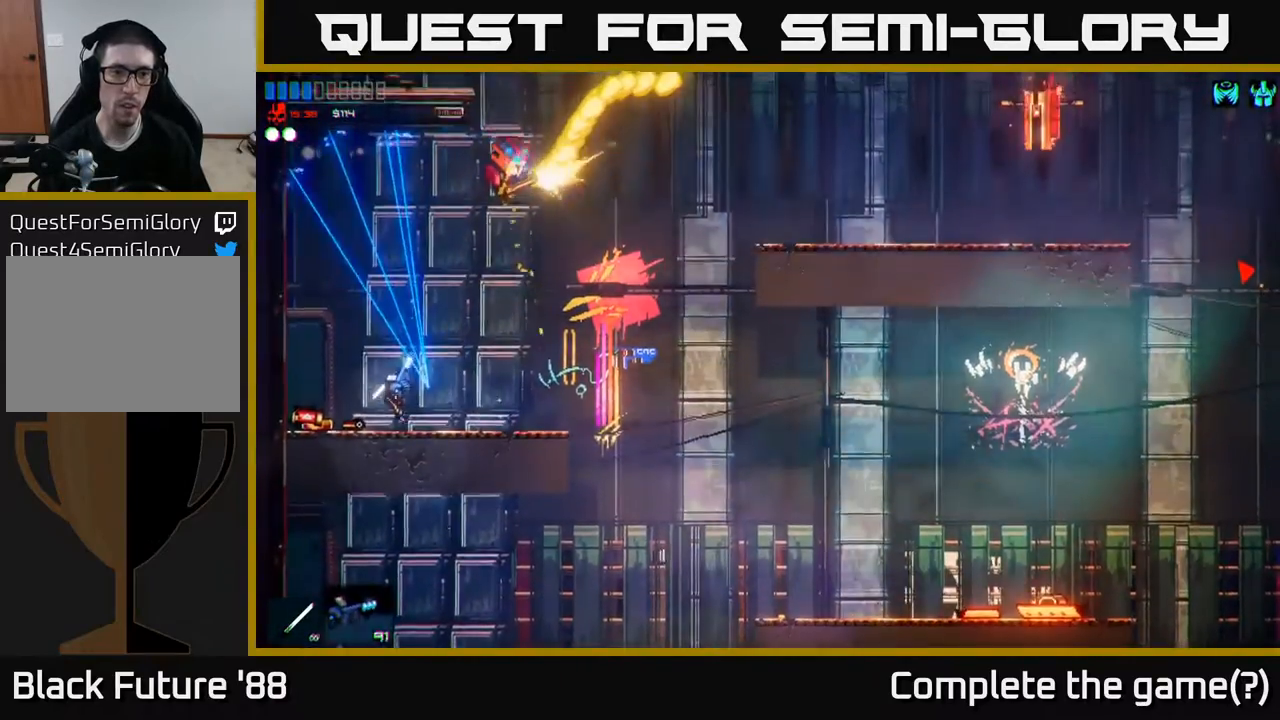
{"buttons": [], "left_stick": "right", "right_stick": "up-right", "events": [[317, "left_stick", "right"]]}
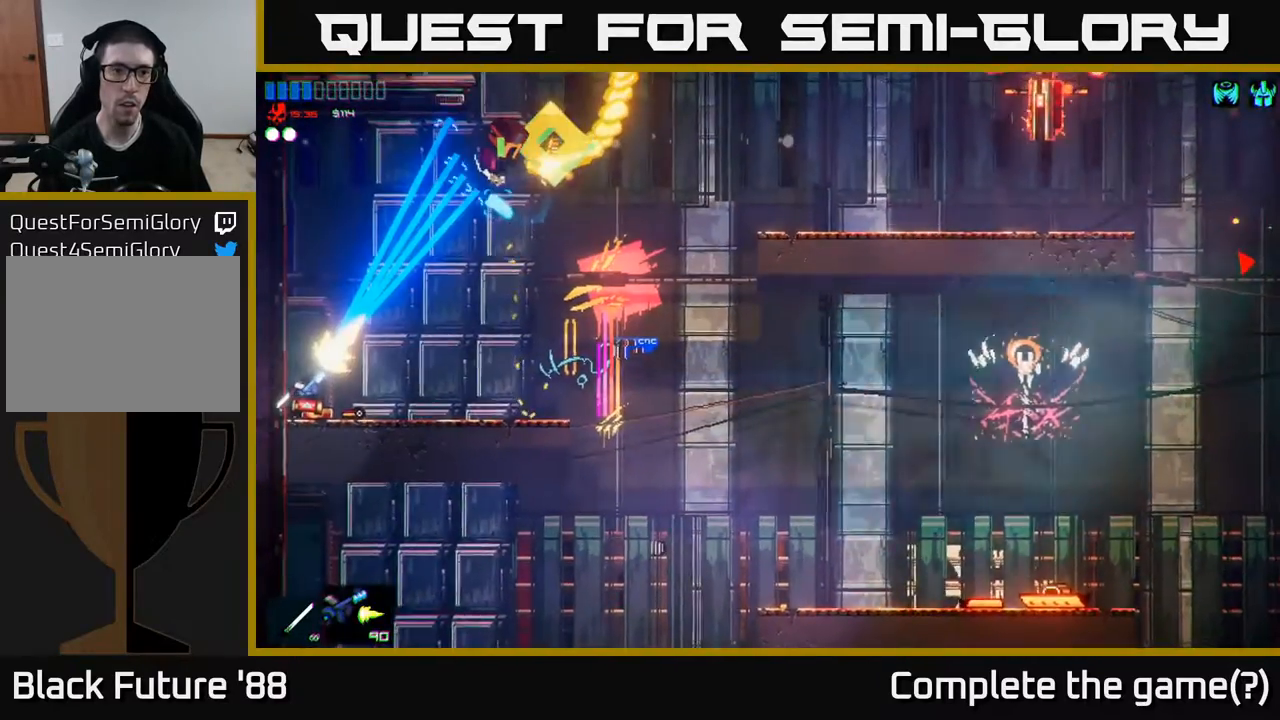
{"buttons": [], "left_stick": "right", "right_stick": "center", "events": [[50, "left_stick", "center"], [200, "left_stick", "right"], [267, "right_stick", "center"]]}
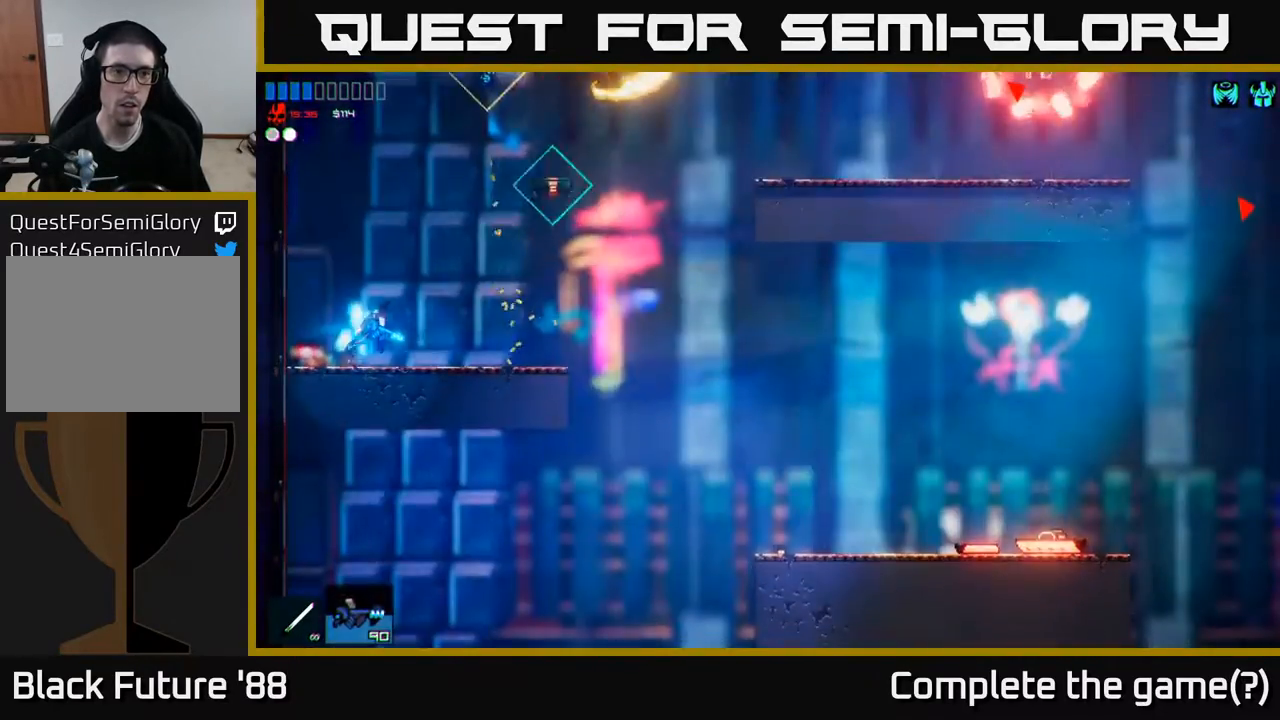
{"buttons": [], "left_stick": "center", "right_stick": "center", "events": [[433, "left_stick", "center"]]}
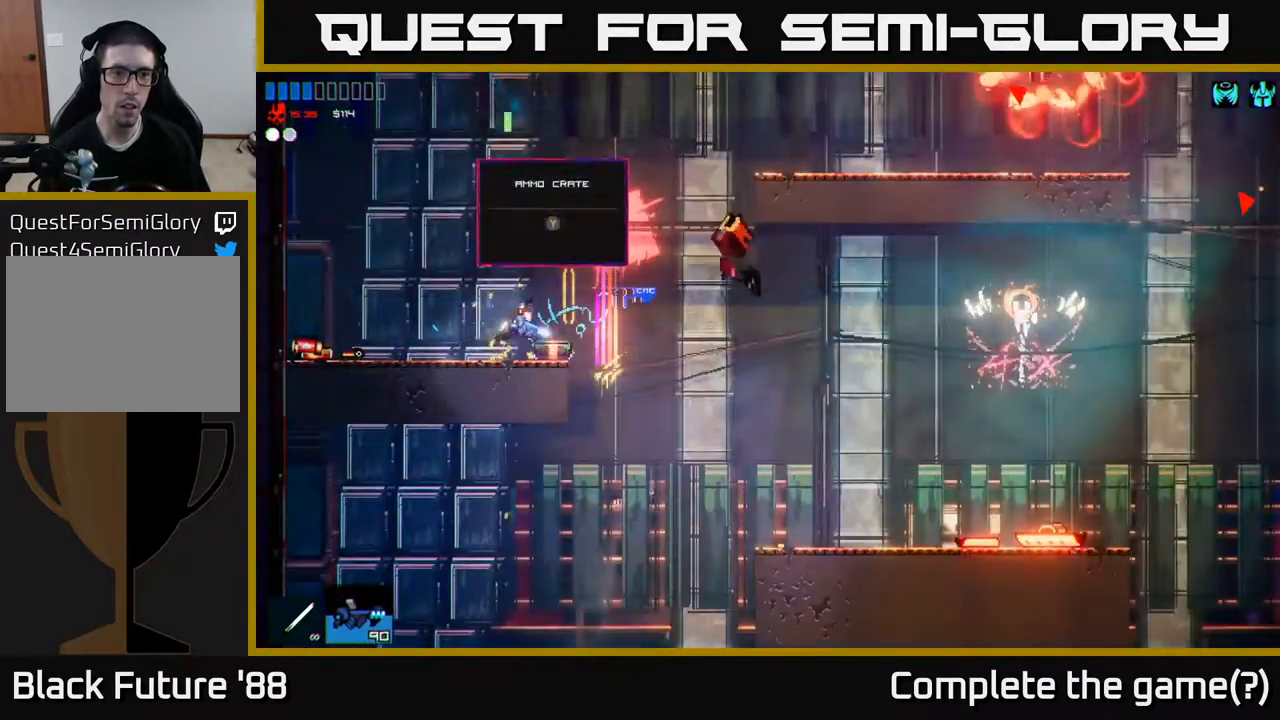
{"buttons": [], "left_stick": "right", "right_stick": "center", "events": [[17, "Y", "down"], [117, "Y", "up"], [217, "left_stick", "left"], [333, "left_stick", "right"]]}
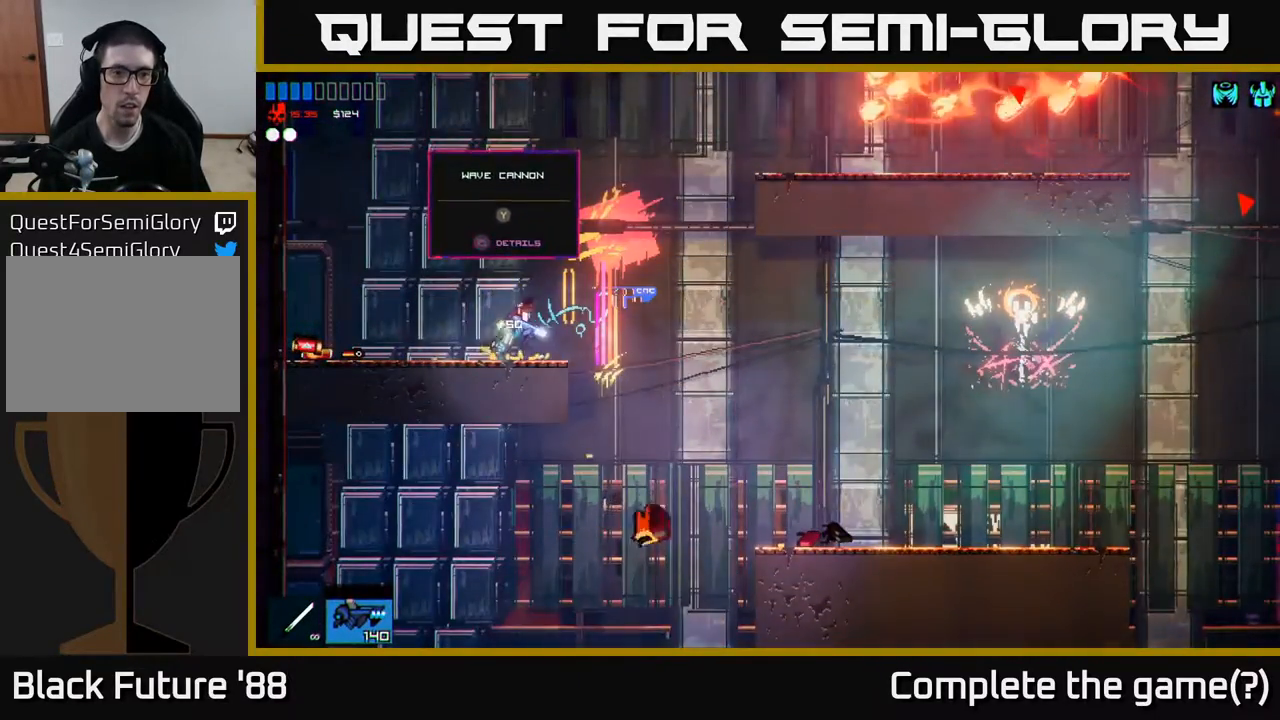
{"buttons": [], "left_stick": "left", "right_stick": "center", "events": [[17, "left_stick", "center"], [483, "left_stick", "left"]]}
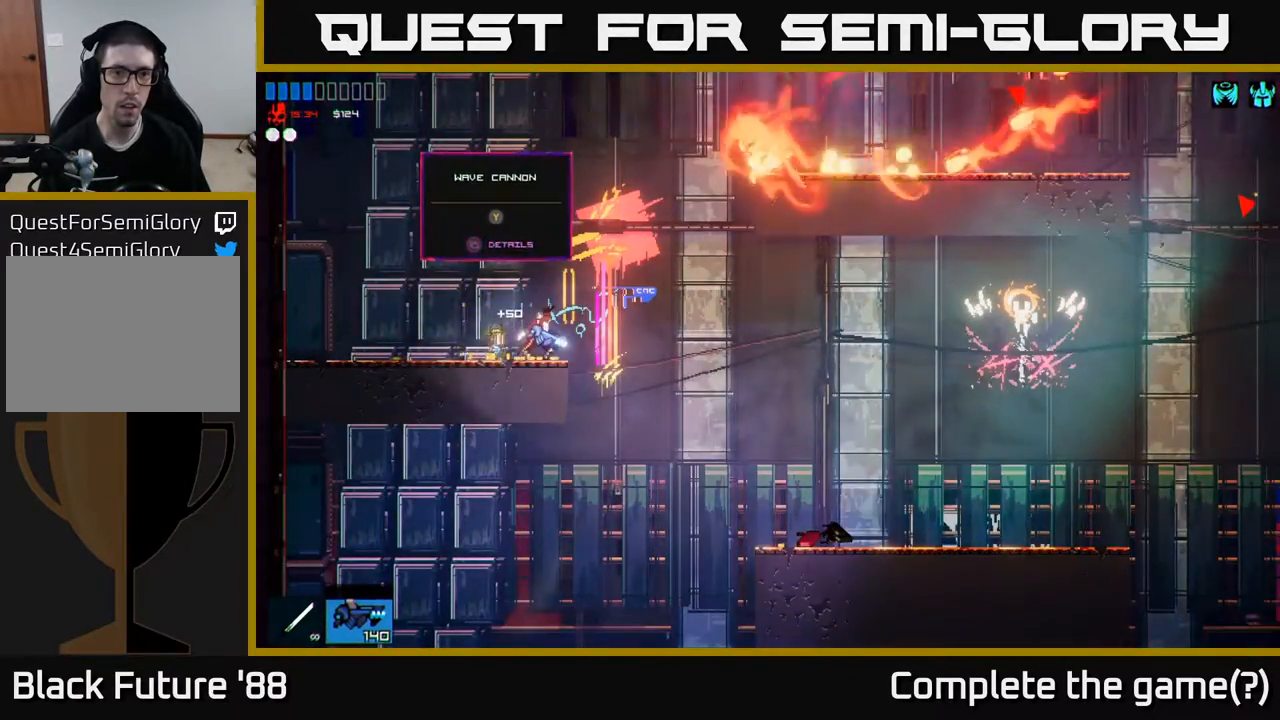
{"buttons": [], "left_stick": "right", "right_stick": "center", "events": [[150, "left_stick", "center"], [317, "Y", "down"], [417, "Y", "up"], [417, "left_stick", "right"]]}
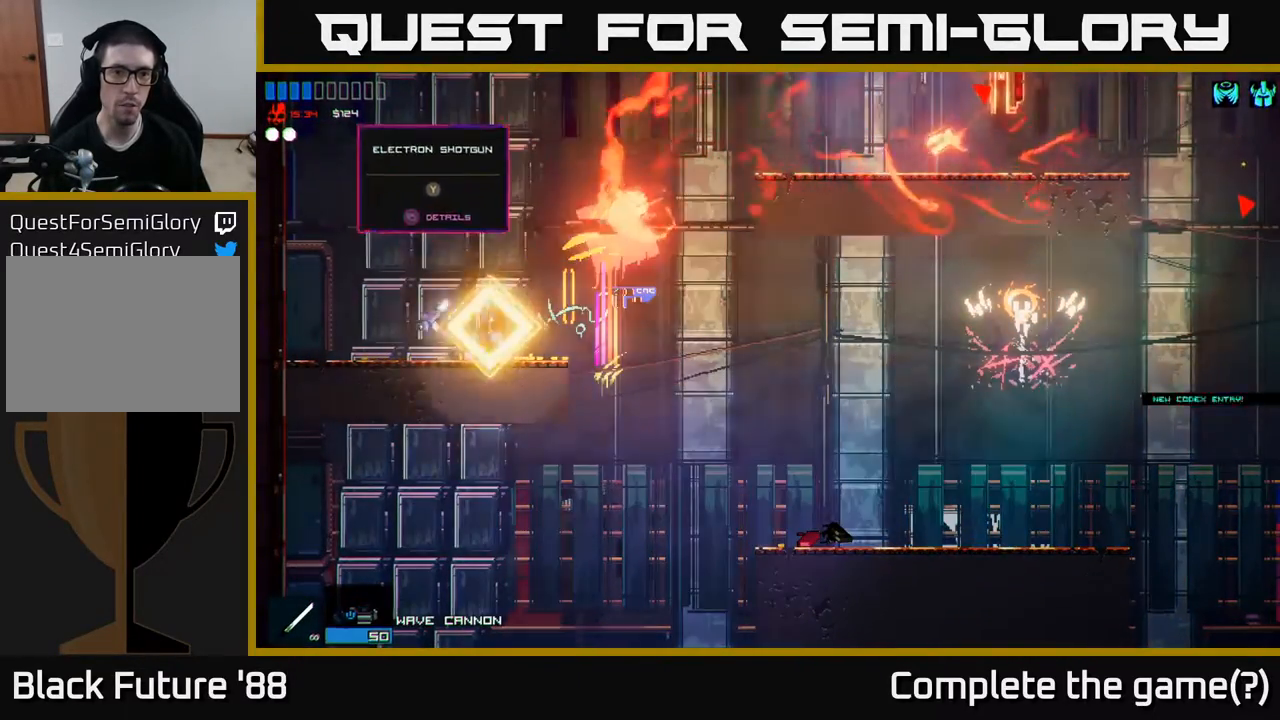
{"buttons": [], "left_stick": "right", "right_stick": "center", "events": [[133, "left_stick", "center"], [433, "left_stick", "right"]]}
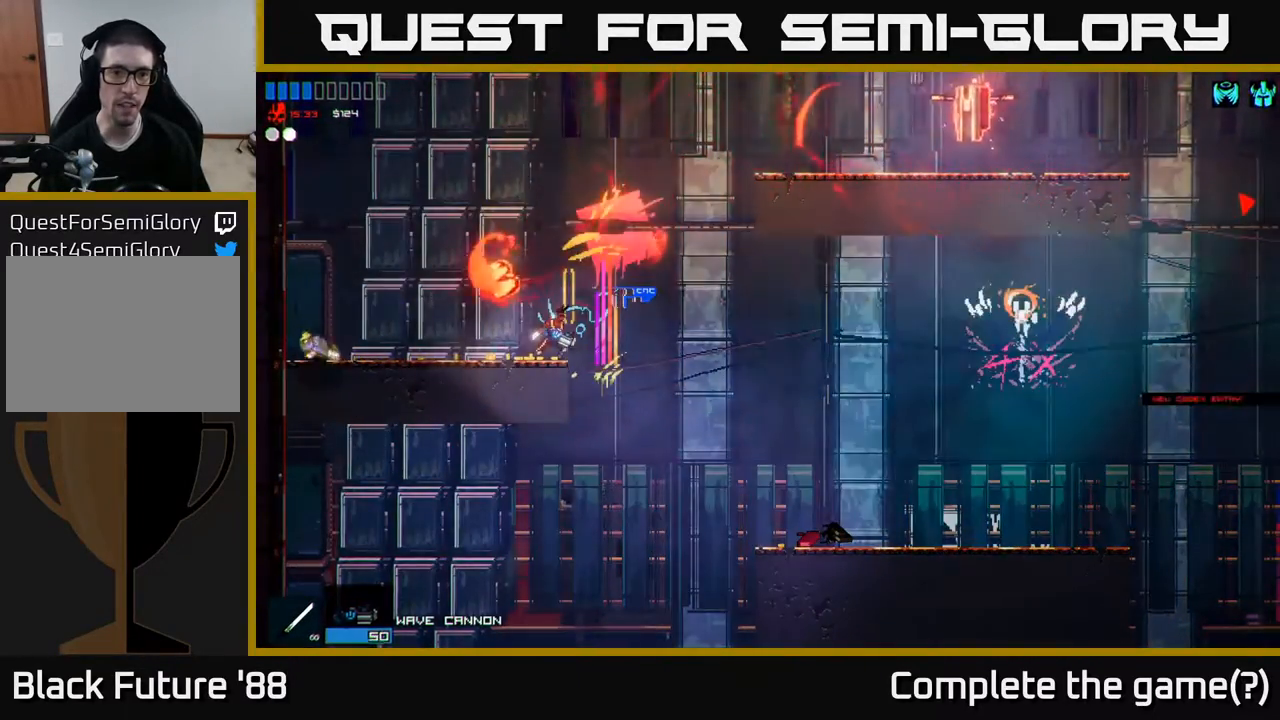
{"buttons": [], "left_stick": "right", "right_stick": "center", "events": [[67, "A", "down"], [100, "left_stick", "center"], [150, "left_stick", "right"], [400, "A", "up"]]}
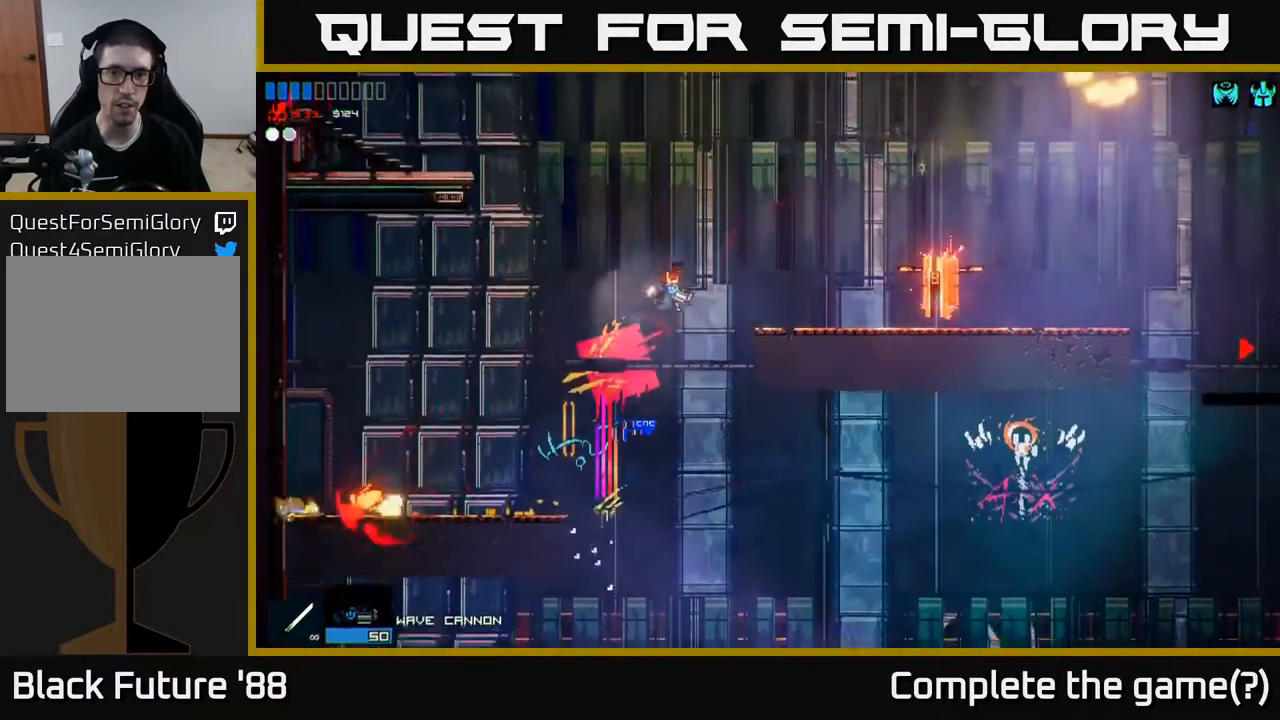
{"buttons": [], "left_stick": "right", "right_stick": "center", "events": [[17, "right_stick", "right"], [400, "right_stick", "center"]]}
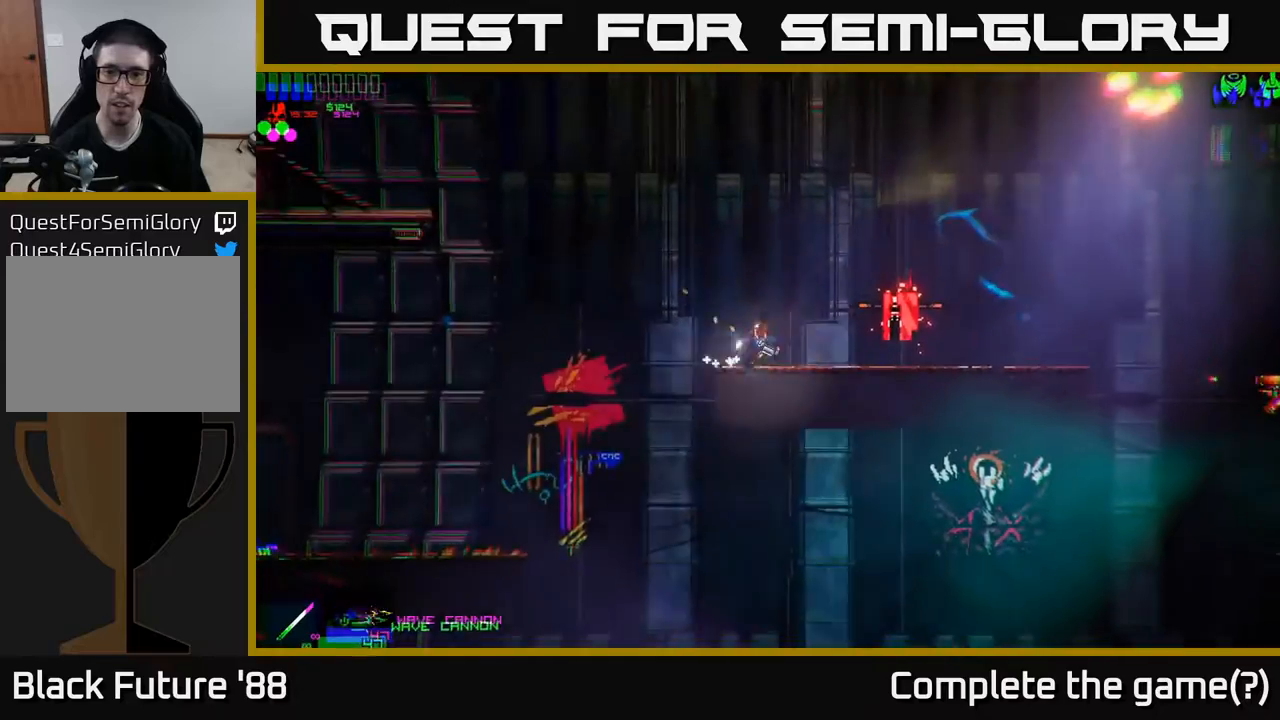
{"buttons": [], "left_stick": "center", "right_stick": "right", "events": [[50, "left_stick", "up-right"], [167, "left_stick", "center"], [283, "right_stick", "right"]]}
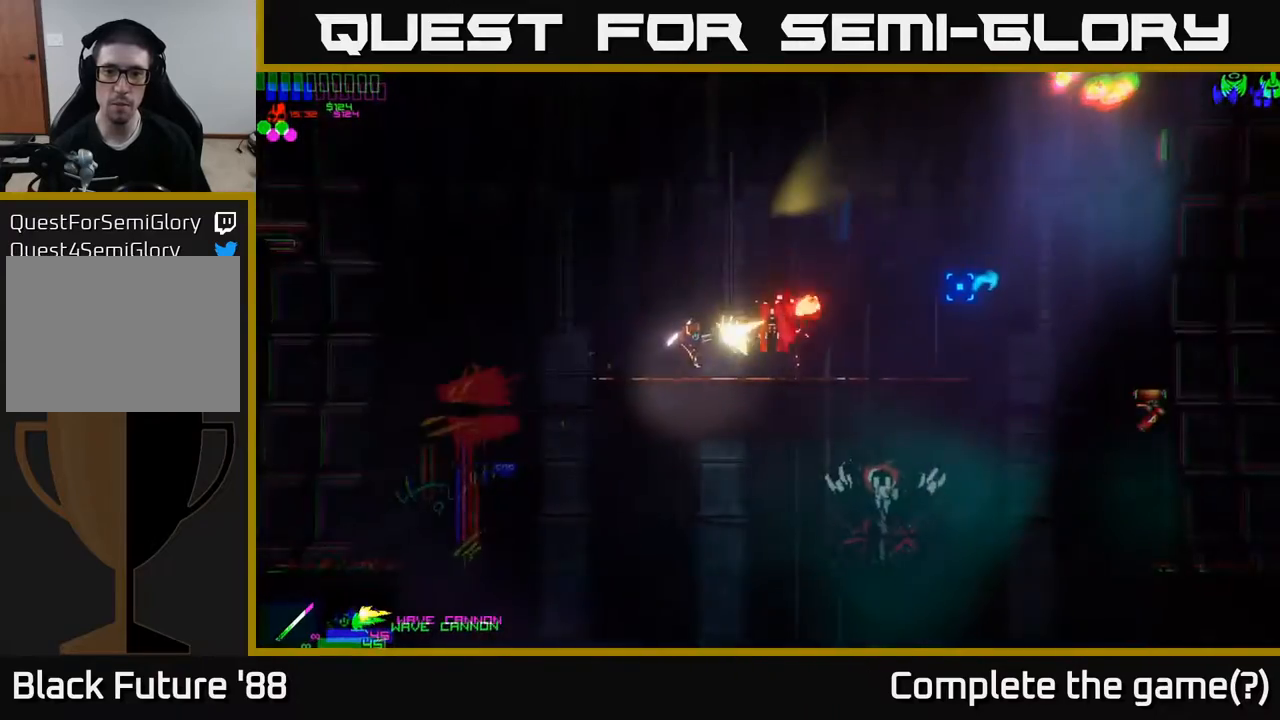
{"buttons": [], "left_stick": "center", "right_stick": "right", "events": [[33, "left_stick", "left"], [217, "left_stick", "center"]]}
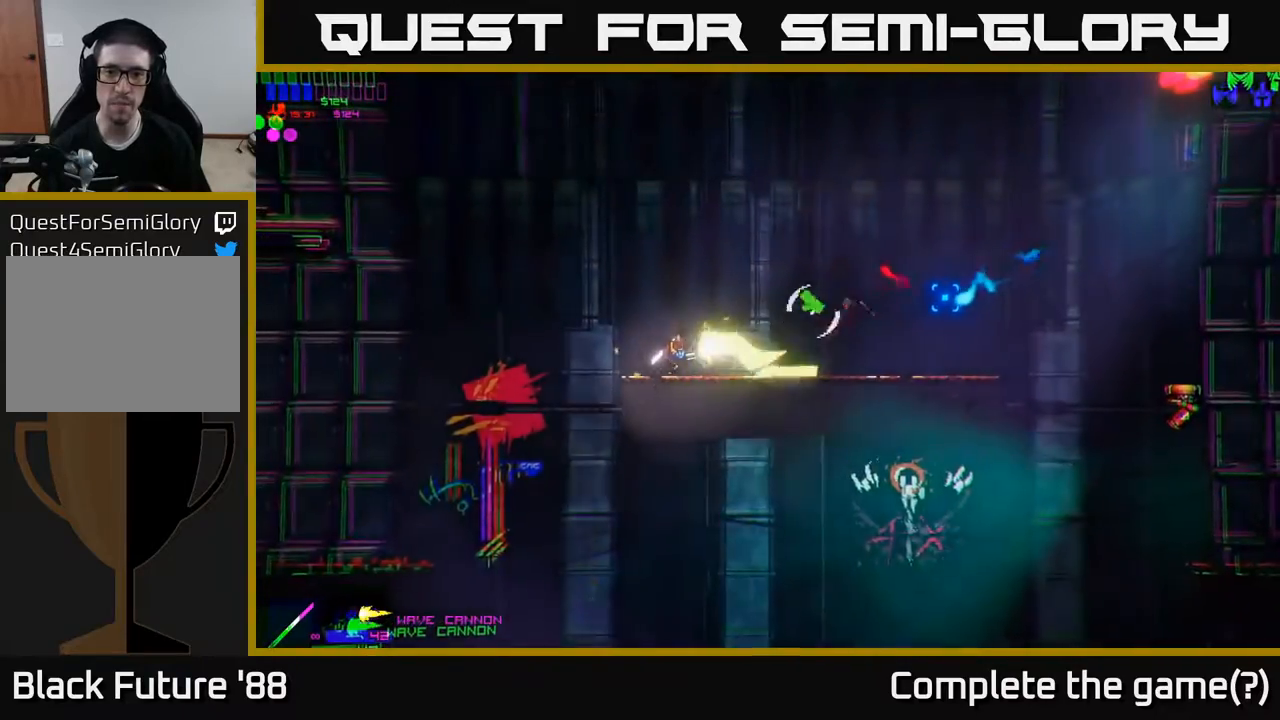
{"buttons": [], "left_stick": "right", "right_stick": "center", "events": [[183, "left_stick", "right"], [217, "right_stick", "center"]]}
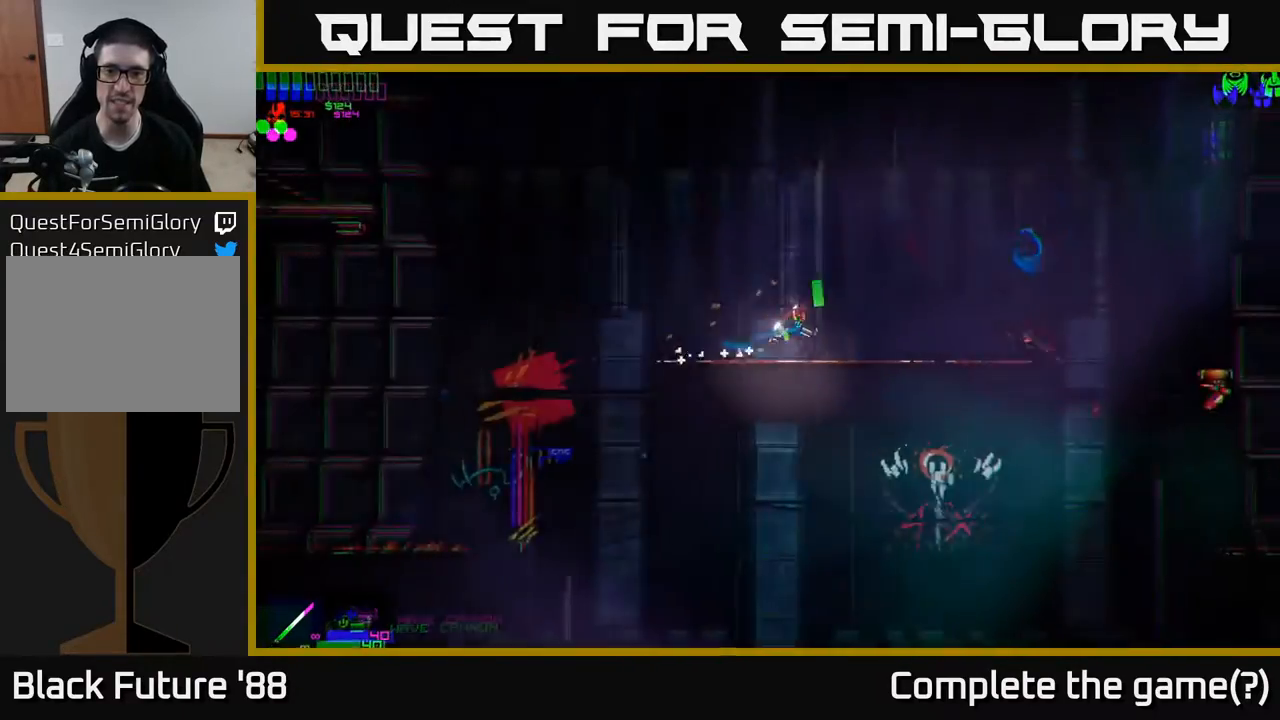
{"buttons": [], "left_stick": "right", "right_stick": "center", "events": []}
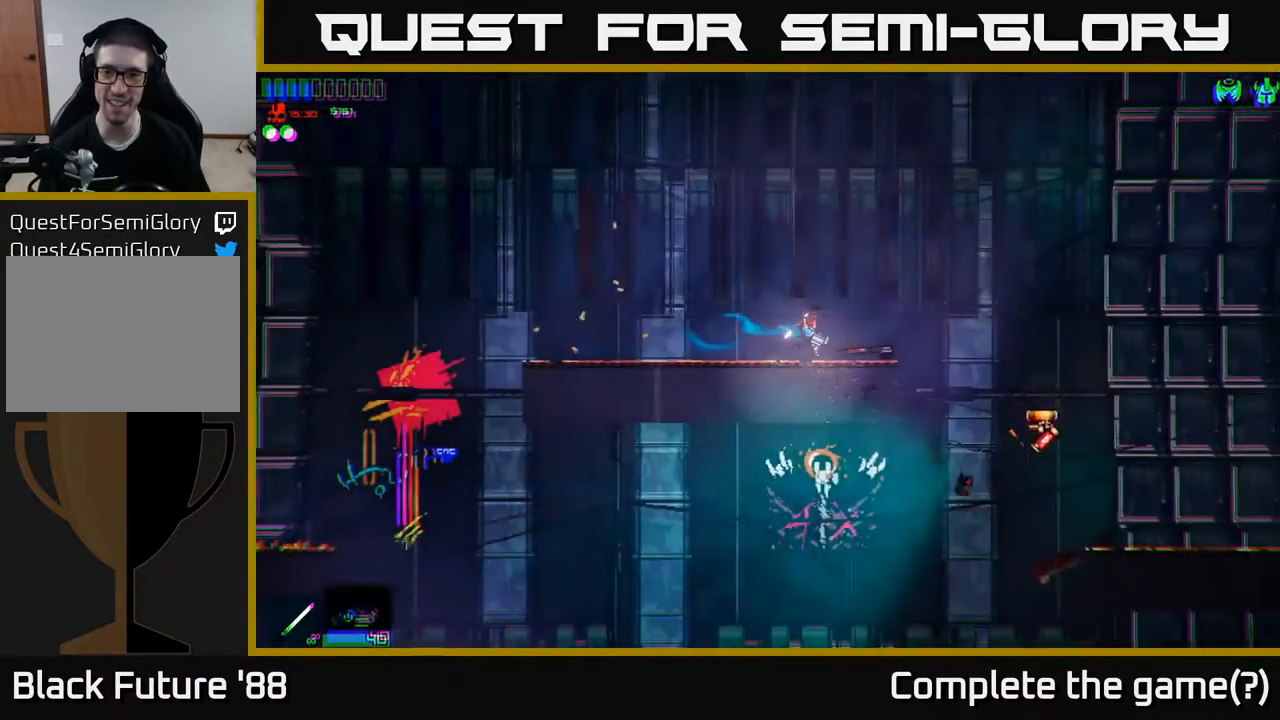
{"buttons": [], "left_stick": "right", "right_stick": "down-right", "events": [[167, "A", "down"], [250, "A", "up"], [350, "right_stick", "down-right"]]}
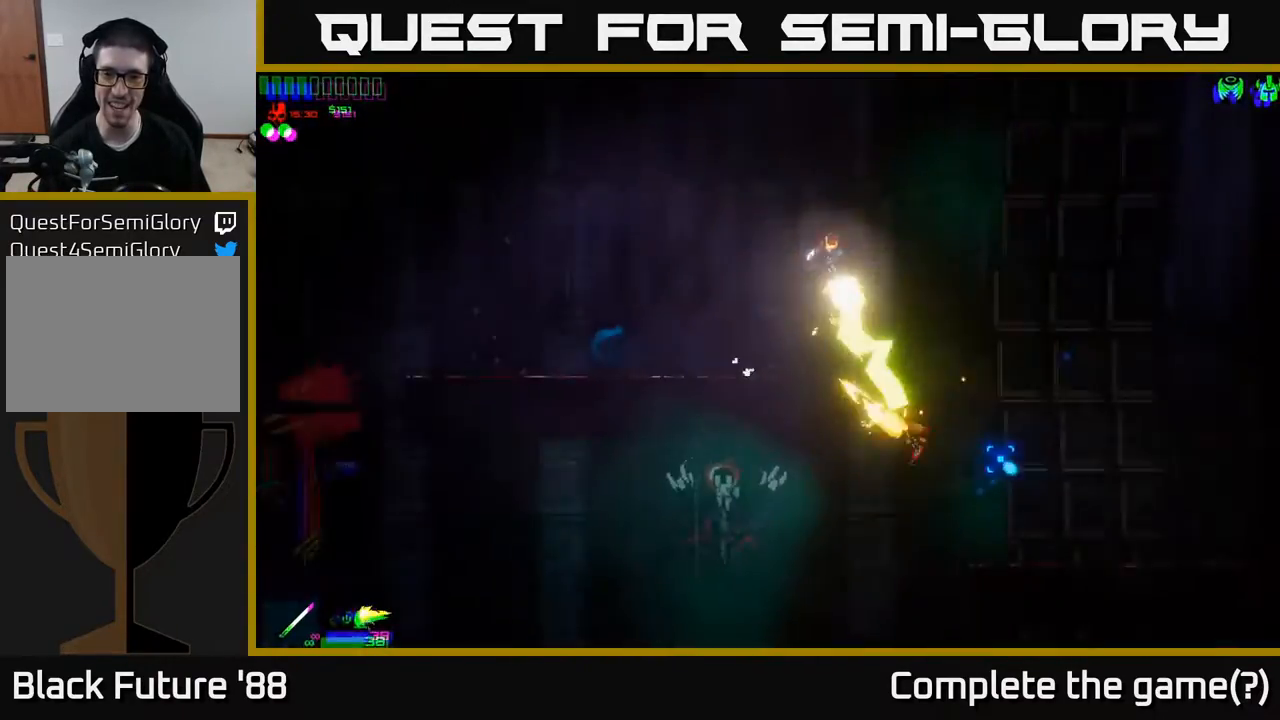
{"buttons": [], "left_stick": "right", "right_stick": "center", "events": [[267, "right_stick", "center"]]}
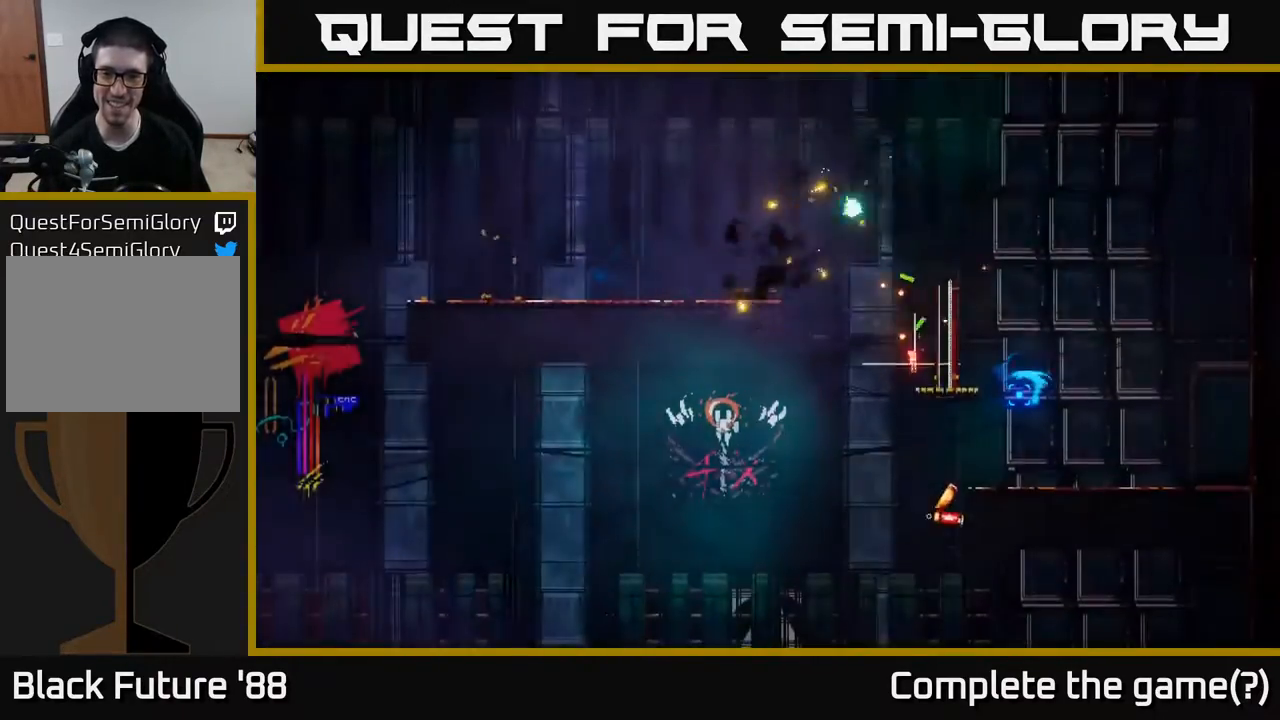
{"buttons": [], "left_stick": "right", "right_stick": "center", "events": []}